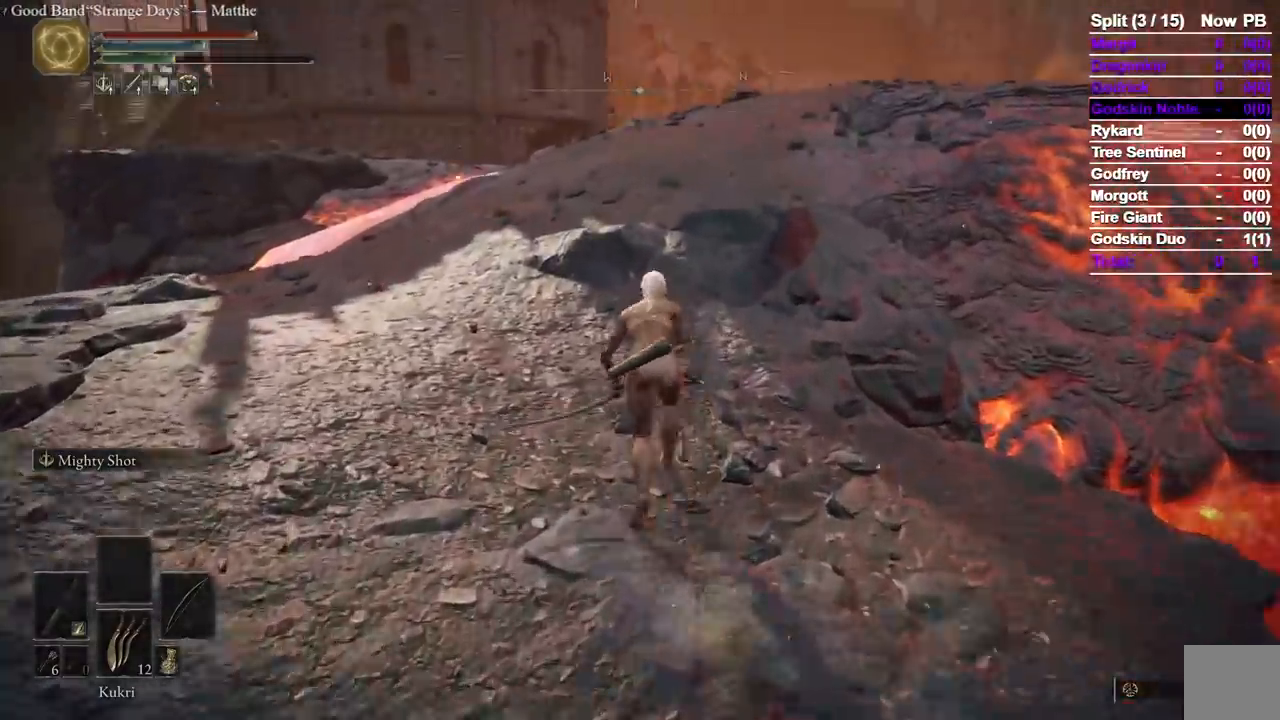
Gameplay with a controller (Xbox layout); each line is a JSON object with the inputs held at the frame after it (dt_ms = milliseconds from this image to that frame). "events" lists button and stick changes between this image and that frame as [ms after this image, input, new state], when the widget could be followed in between. Not read: L2 R2.
{"dt_ms": 500, "buttons": ["B"], "left_stick": "up-left", "right_stick": "center", "events": [[150, "L3", "down"], [300, "L3", "up"], [450, "left_stick", "up-left"]]}
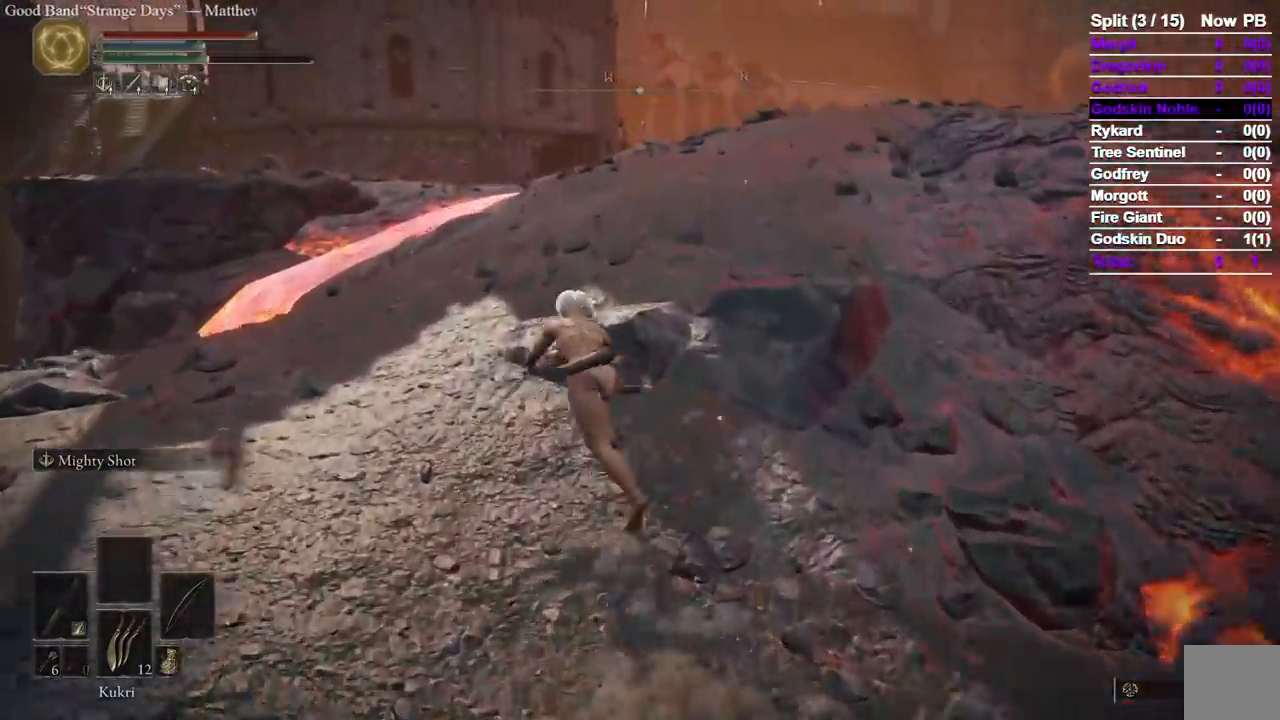
{"dt_ms": 500, "buttons": ["B"], "left_stick": "up", "right_stick": "center", "events": [[183, "left_stick", "up"]]}
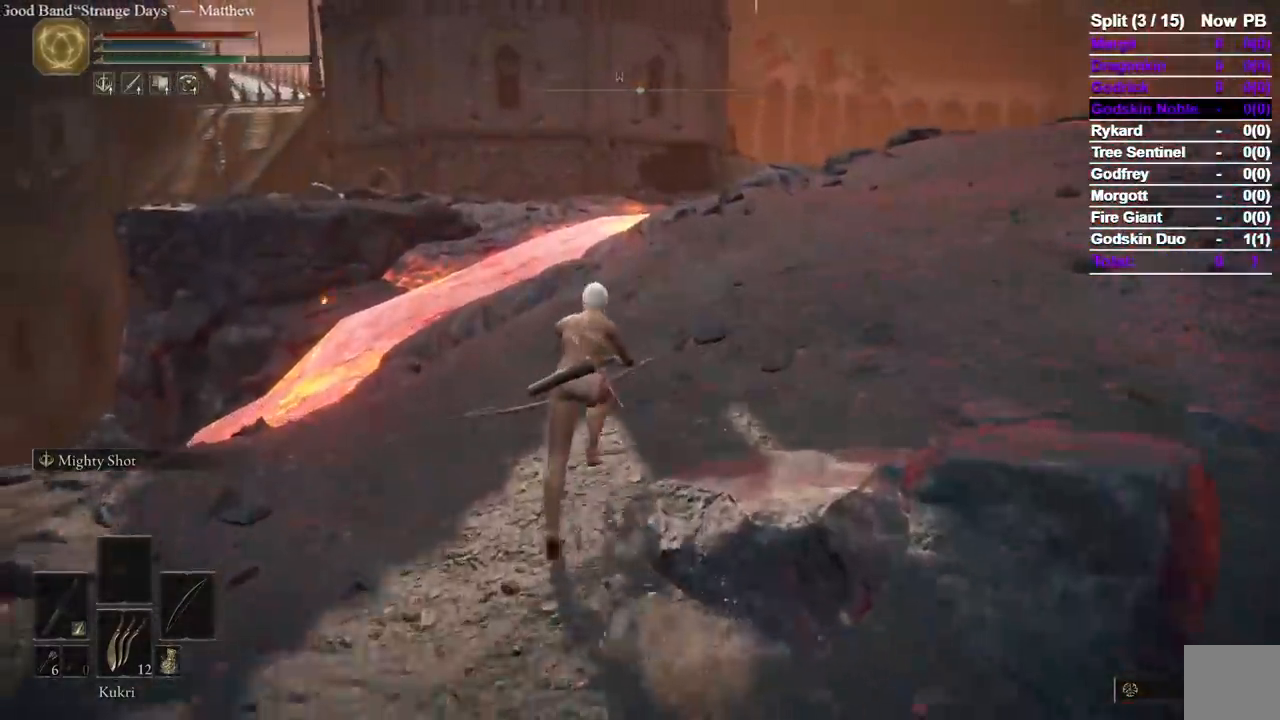
{"dt_ms": 500, "buttons": ["B"], "left_stick": "up", "right_stick": "center", "events": [[283, "L3", "down"], [417, "L3", "up"]]}
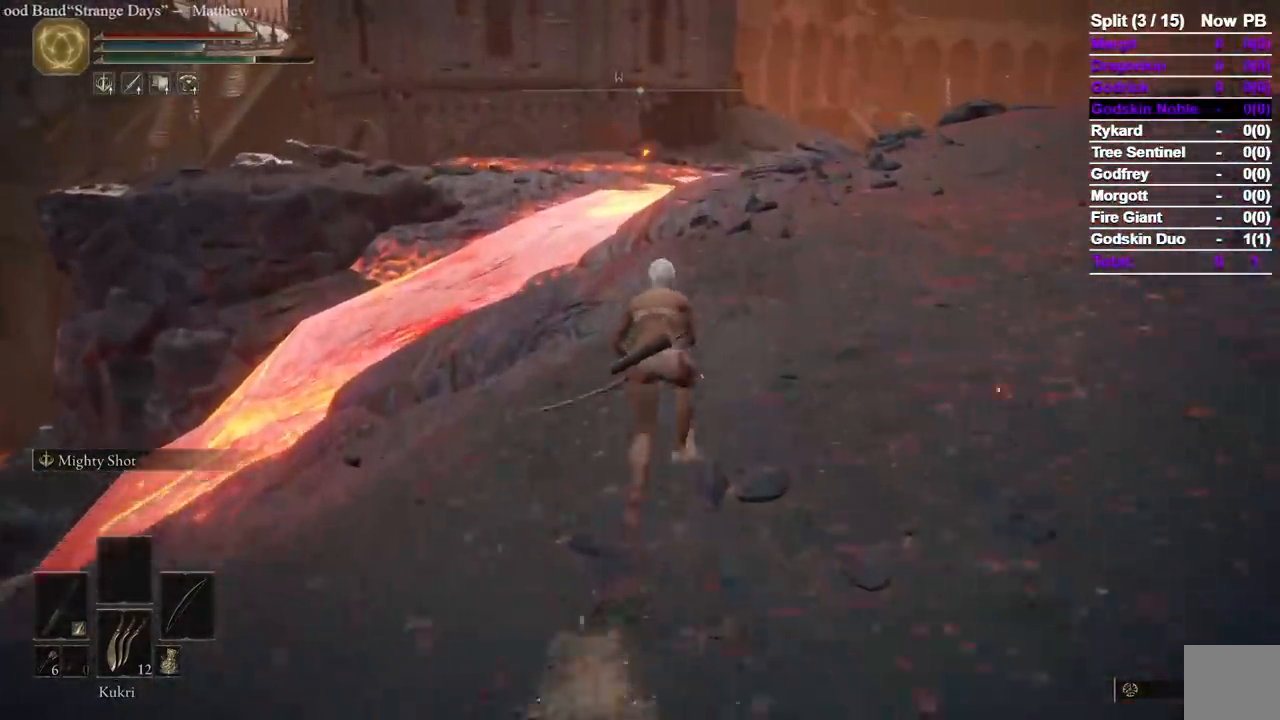
{"dt_ms": 500, "buttons": ["B"], "left_stick": "up", "right_stick": "down-left", "events": [[50, "L3", "down"], [200, "L3", "up"], [467, "right_stick", "down-left"]]}
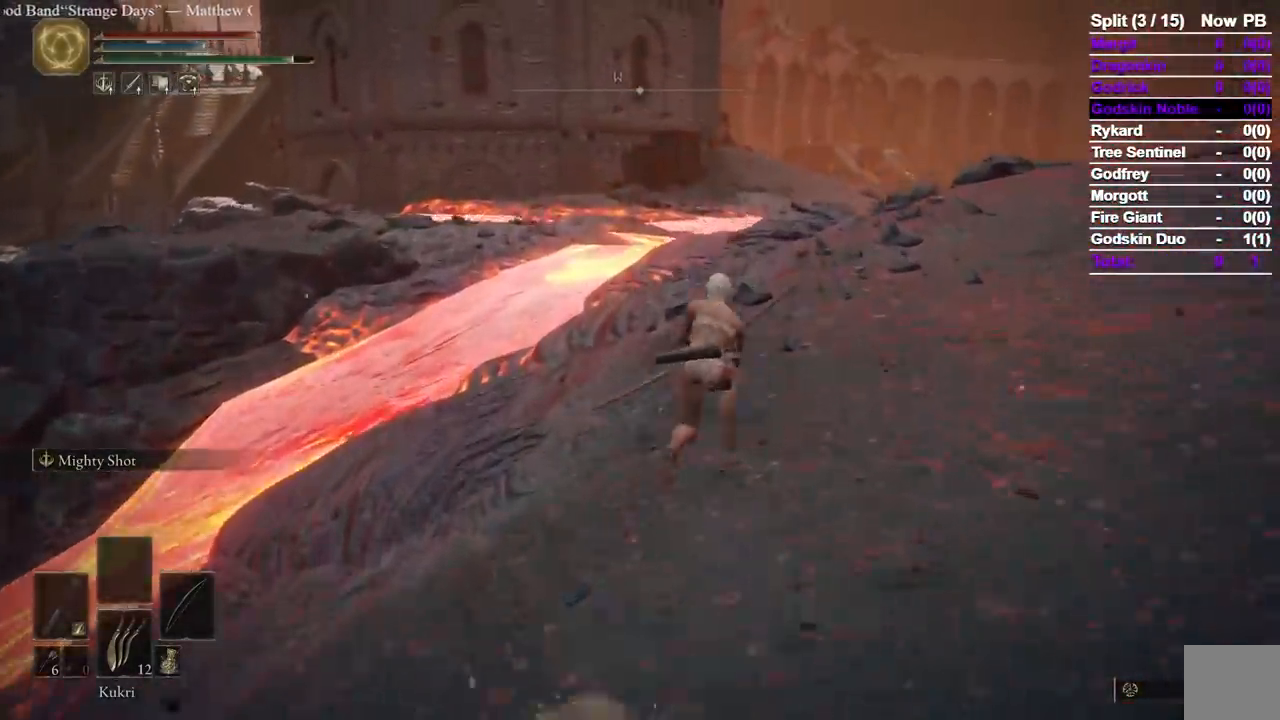
{"dt_ms": 500, "buttons": ["B"], "left_stick": "up", "right_stick": "down-left", "events": []}
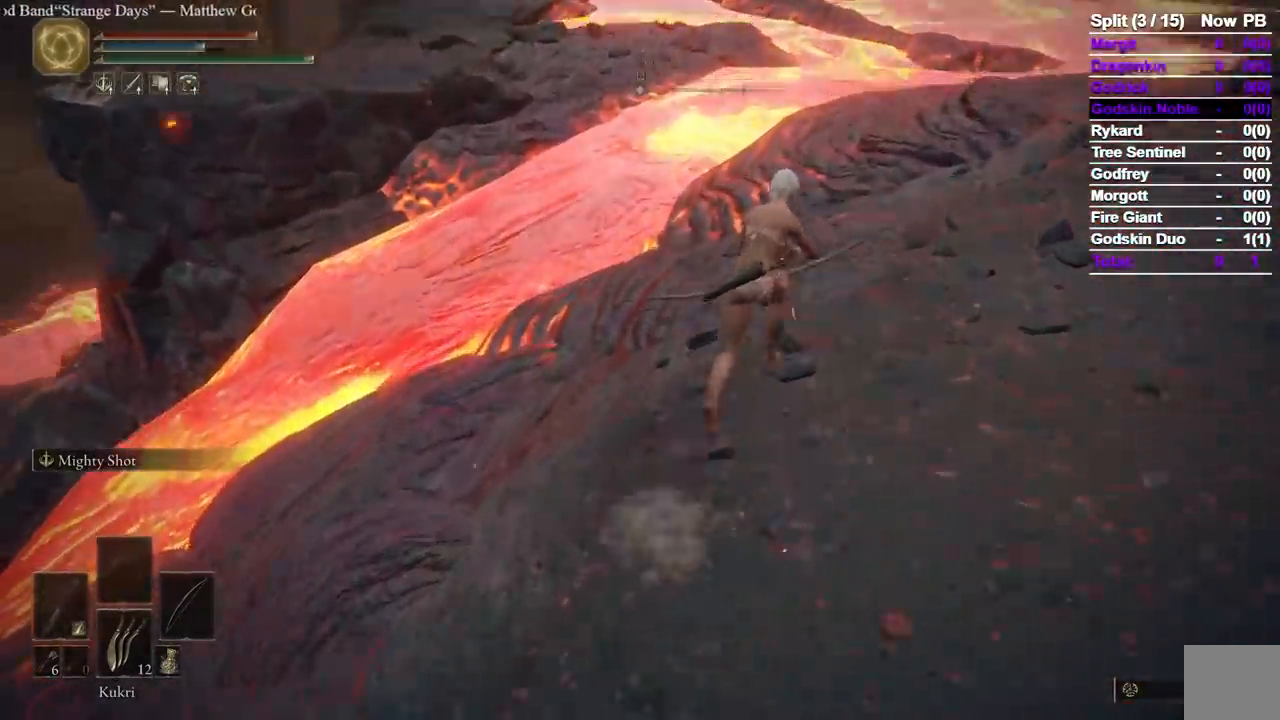
{"dt_ms": 500, "buttons": ["B"], "left_stick": "up", "right_stick": "center", "events": [[183, "right_stick", "center"]]}
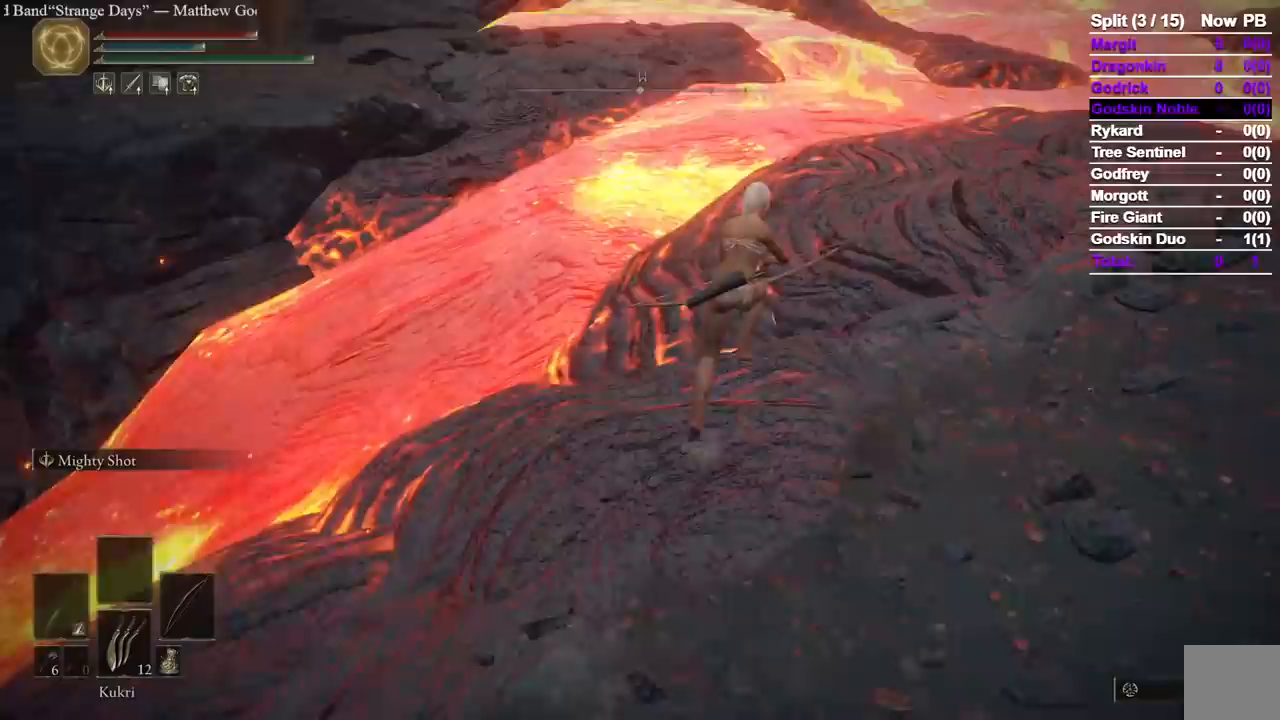
{"dt_ms": 500, "buttons": ["B"], "left_stick": "up", "right_stick": "center", "events": []}
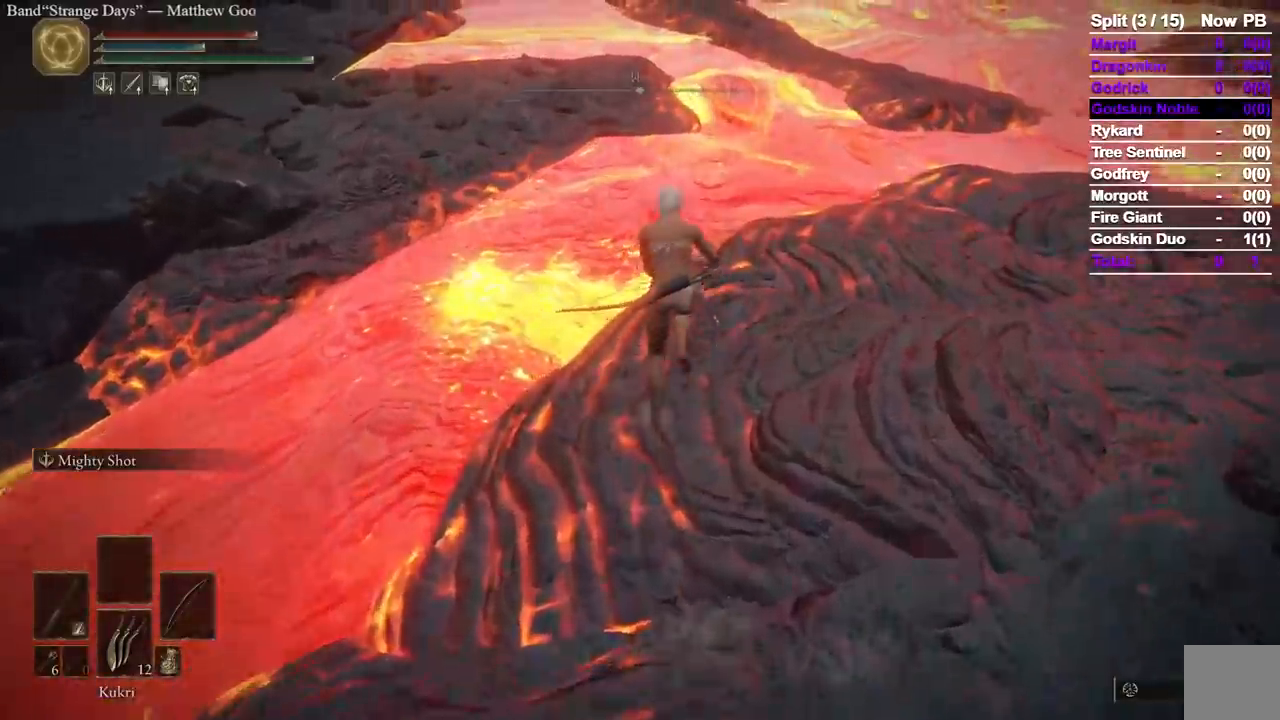
{"dt_ms": 500, "buttons": ["A", "B"], "left_stick": "up-left", "right_stick": "center", "events": [[83, "left_stick", "up-left"], [133, "A", "down"]]}
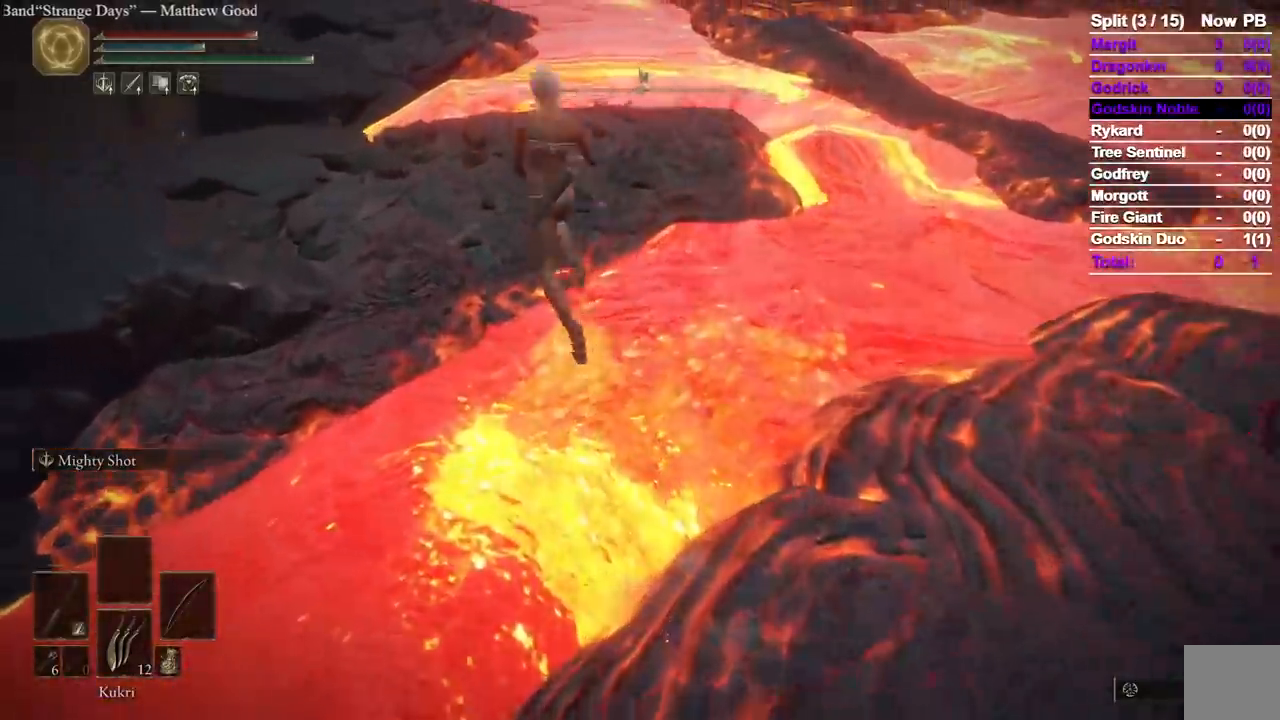
{"dt_ms": 1000, "buttons": ["B"], "left_stick": "up", "right_stick": "center"}
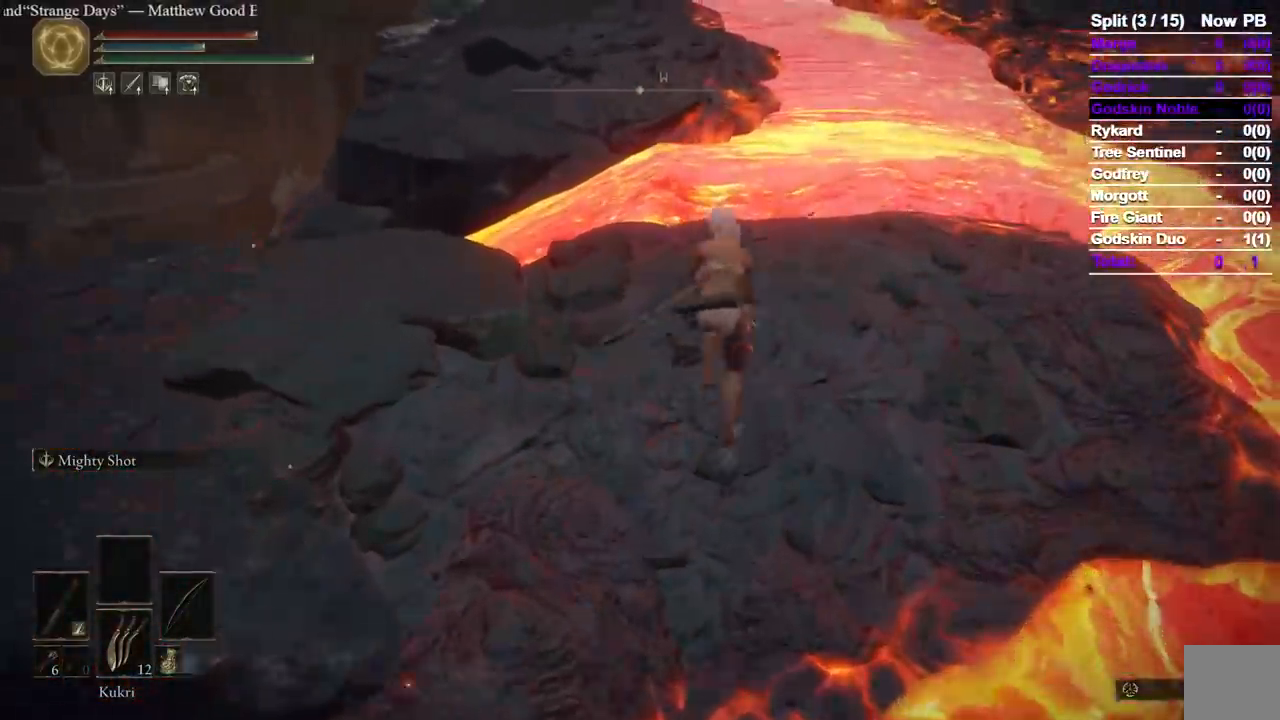
{"dt_ms": 500, "buttons": ["B"], "left_stick": "up", "right_stick": "center", "events": []}
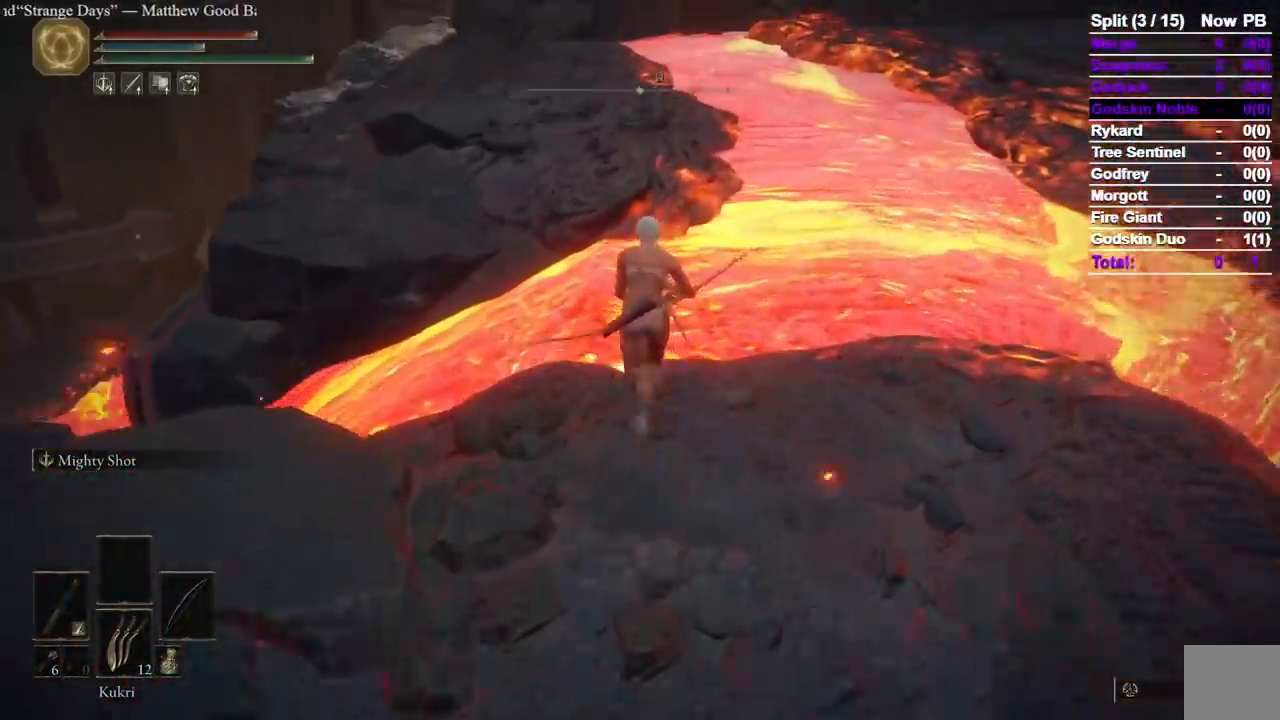
{"dt_ms": 500, "buttons": ["A", "B"], "left_stick": "up", "right_stick": "center", "events": [[67, "A", "down"]]}
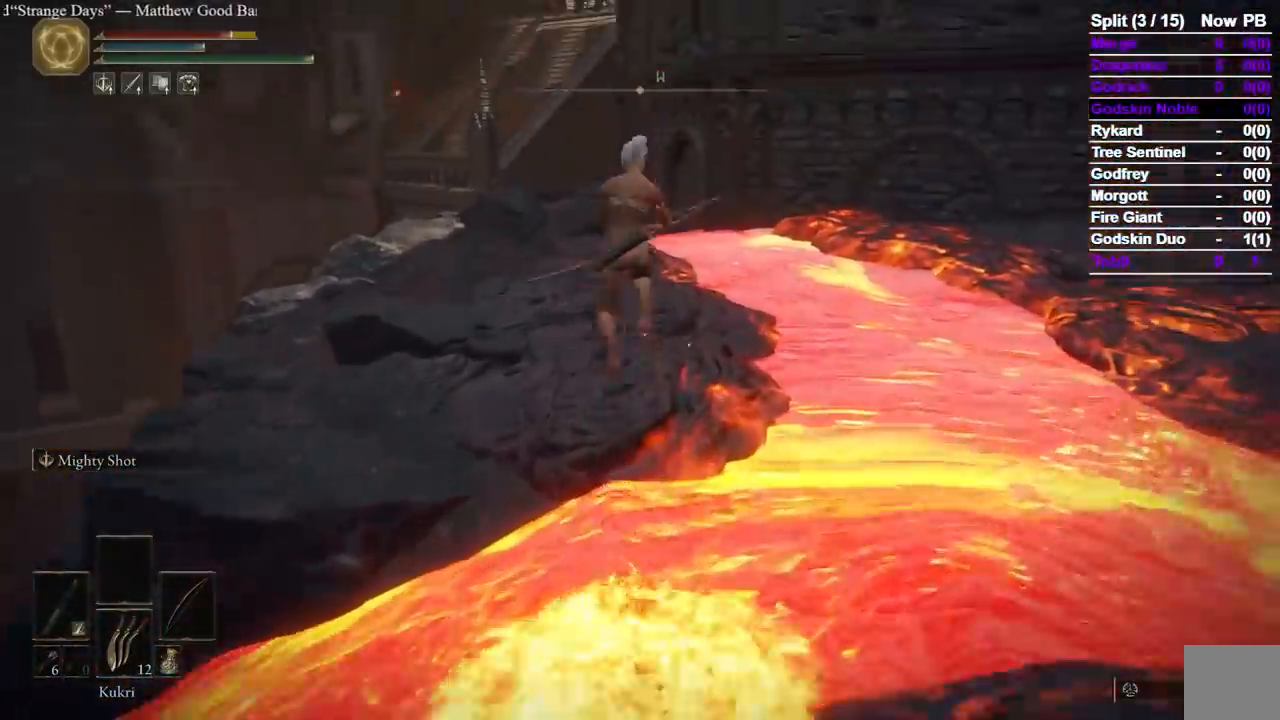
{"dt_ms": 1000, "buttons": ["B"], "left_stick": "up-left", "right_stick": "down-right"}
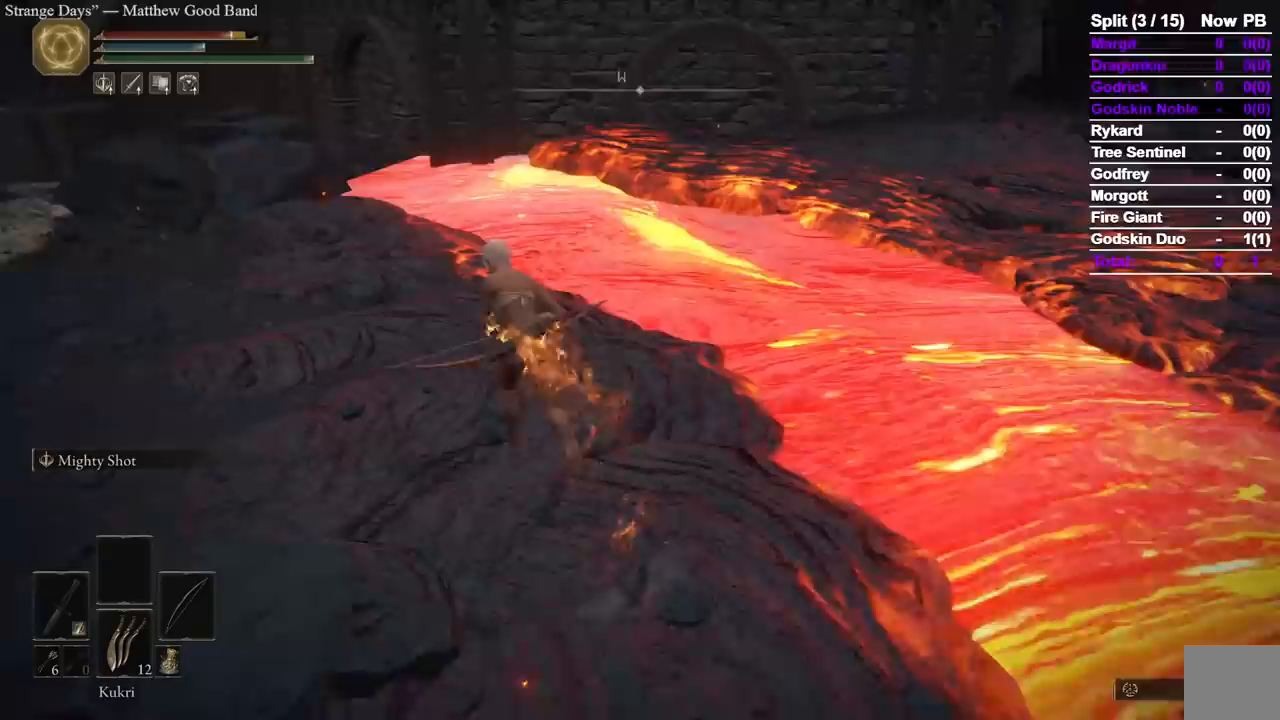
{"dt_ms": 500, "buttons": ["A", "B"], "left_stick": "up", "right_stick": "center"}